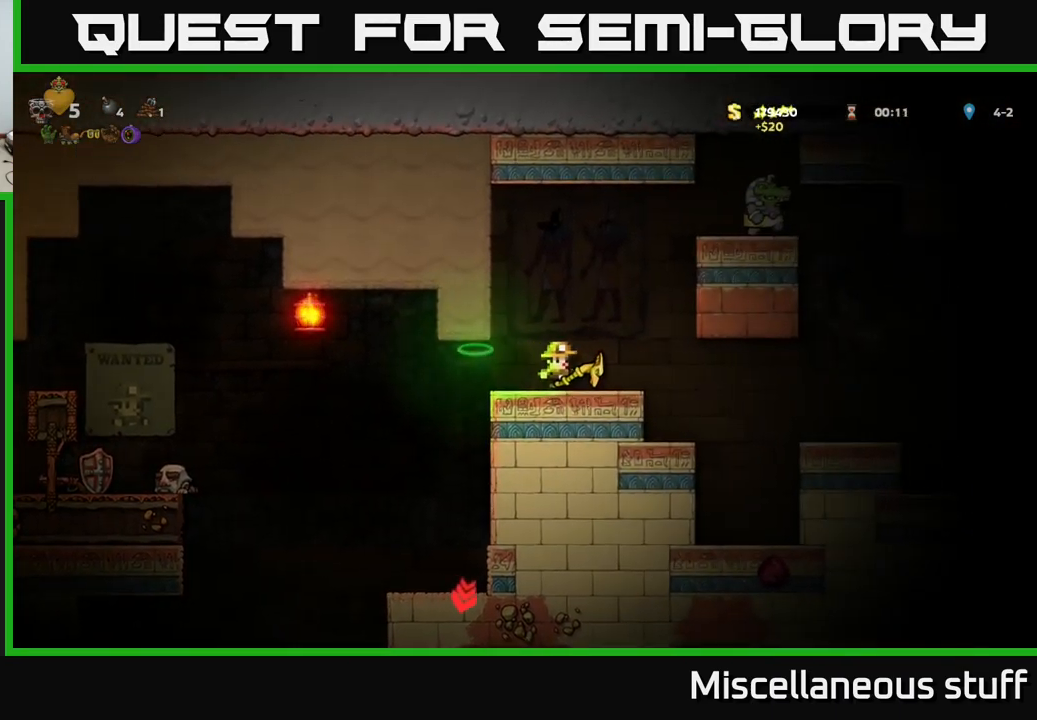
Gameplay with a controller (Xbox layout); each line is a JSON object with the inputs held at the frame after it. "events" lists button and stick changes between this image and that frame as [ms after this image, input, new state], when the widget could be followed in between. Not read: right_stick.
{"buttons": [], "left_stick": "center", "events": [[266, "A", "down"], [416, "A", "up"]]}
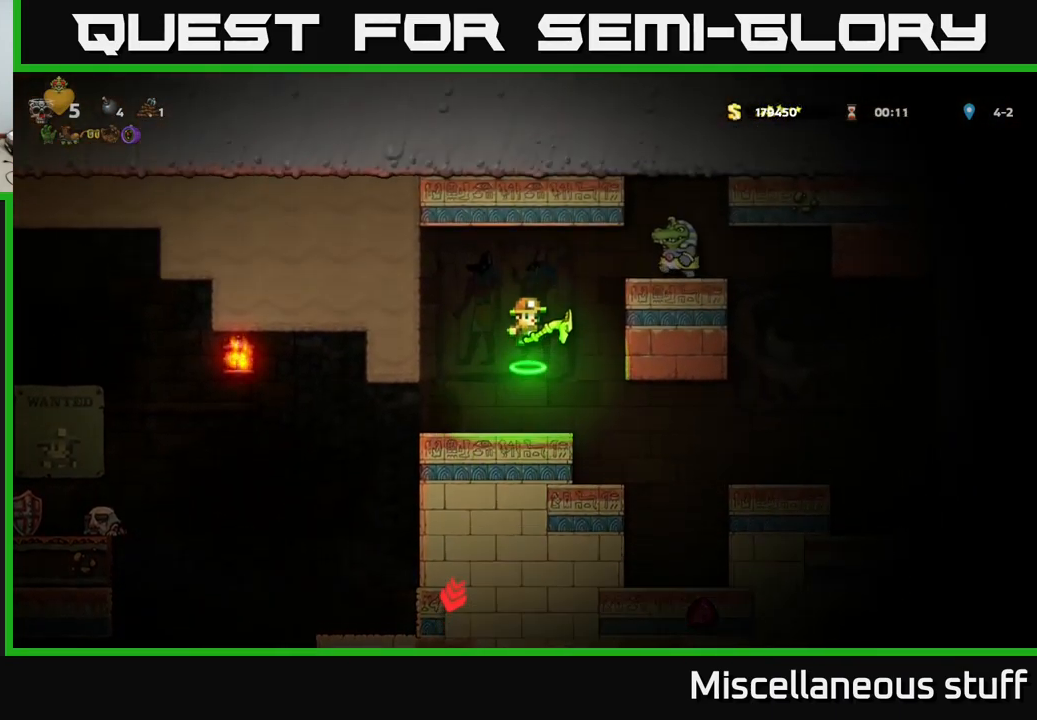
{"buttons": [], "left_stick": "center", "events": [[66, "X", "down"], [133, "X", "up"], [300, "DPAD_LEFT", "down"], [500, "DPAD_LEFT", "up"]]}
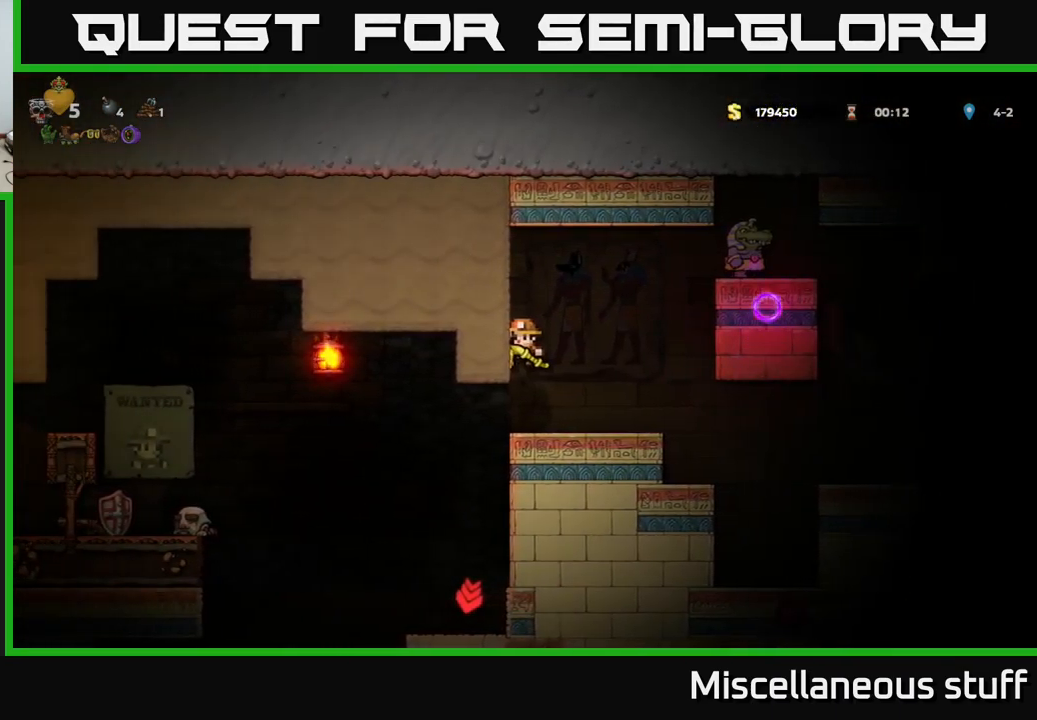
{"buttons": ["DPAD_LEFT"], "left_stick": "center", "events": [[233, "DPAD_RIGHT", "down"], [300, "DPAD_RIGHT", "up"], [383, "DPAD_LEFT", "down"]]}
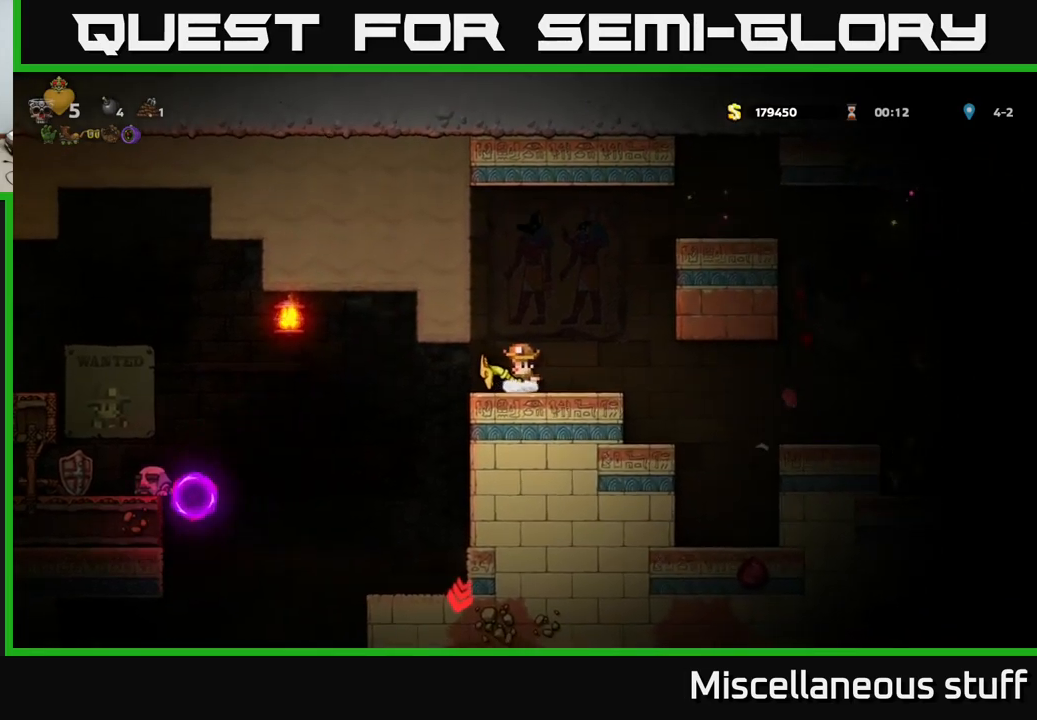
{"buttons": ["DPAD_RIGHT"], "left_stick": "center", "events": [[67, "DPAD_LEFT", "up"], [283, "DPAD_RIGHT", "down"]]}
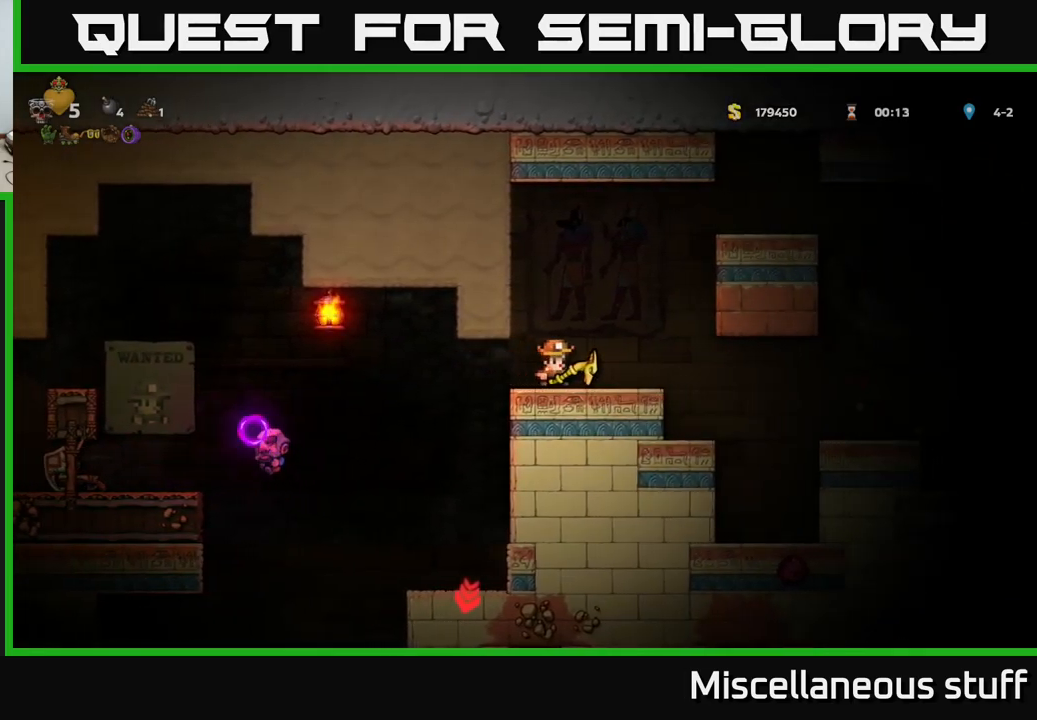
{"buttons": [], "left_stick": "center", "events": [[150, "DPAD_RIGHT", "up"]]}
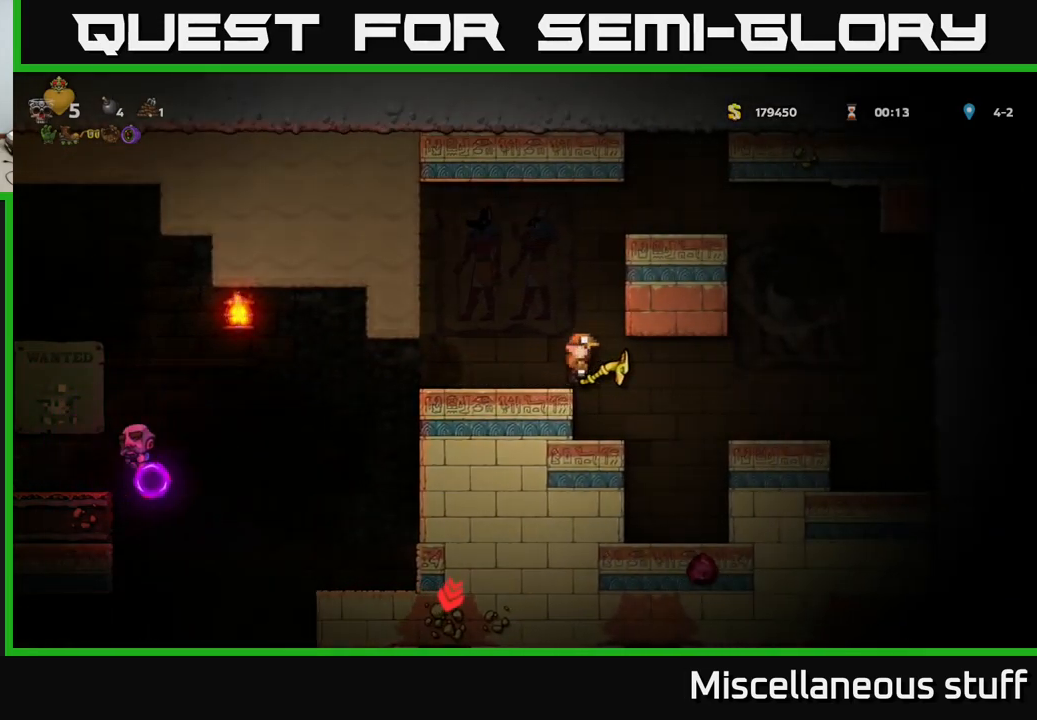
{"buttons": [], "left_stick": "center", "events": [[250, "DPAD_RIGHT", "down"], [433, "DPAD_RIGHT", "up"]]}
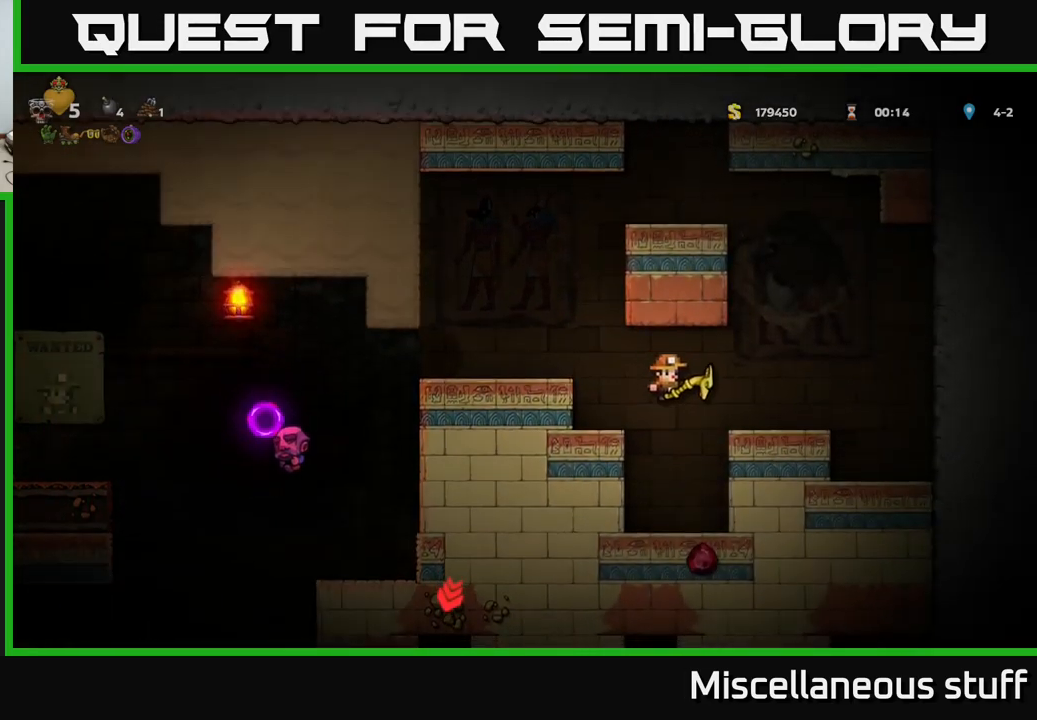
{"buttons": [], "left_stick": "center", "events": []}
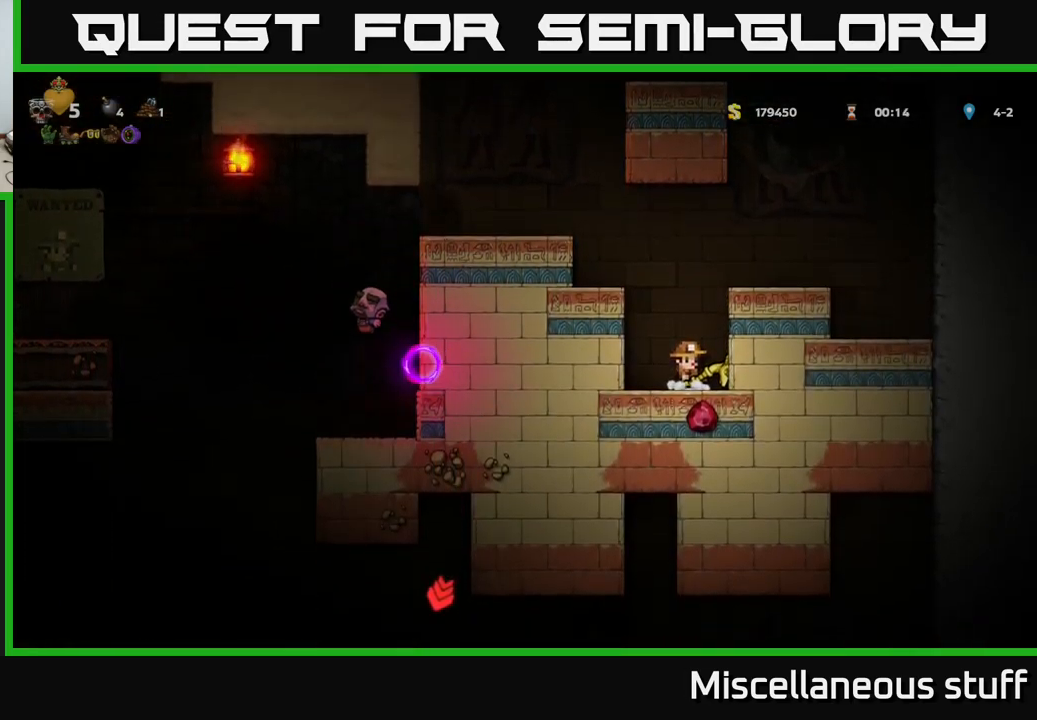
{"buttons": ["A"], "left_stick": "center", "events": [[500, "A", "down"]]}
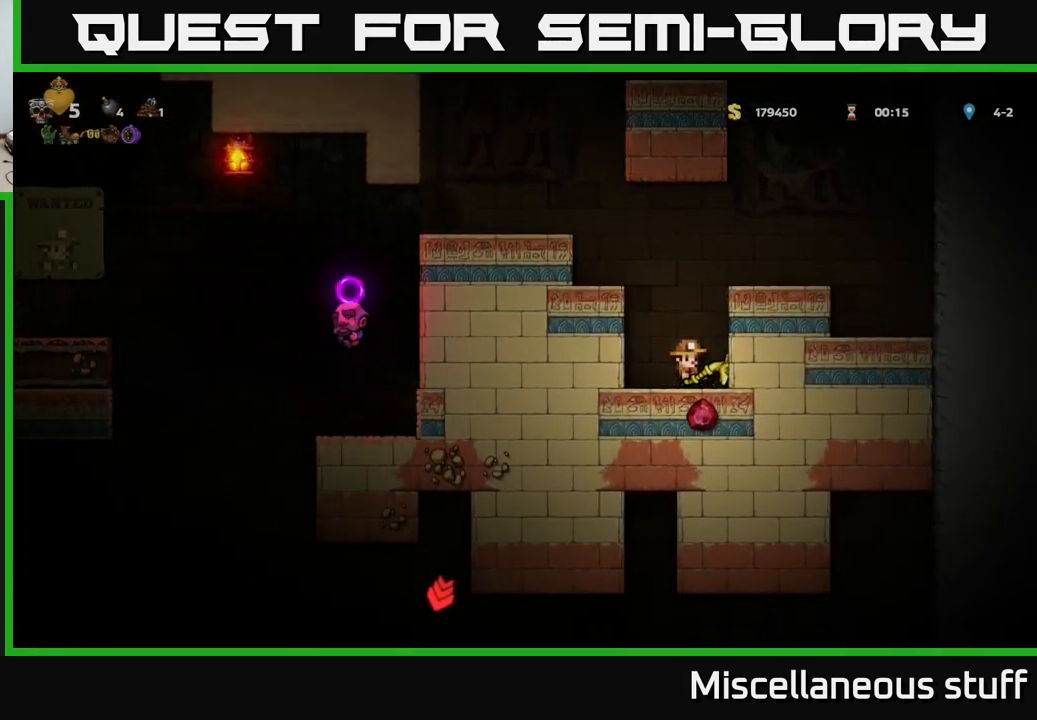
{"buttons": [], "left_stick": "center", "events": [[150, "DPAD_LEFT", "down"], [300, "A", "up"], [417, "DPAD_LEFT", "up"]]}
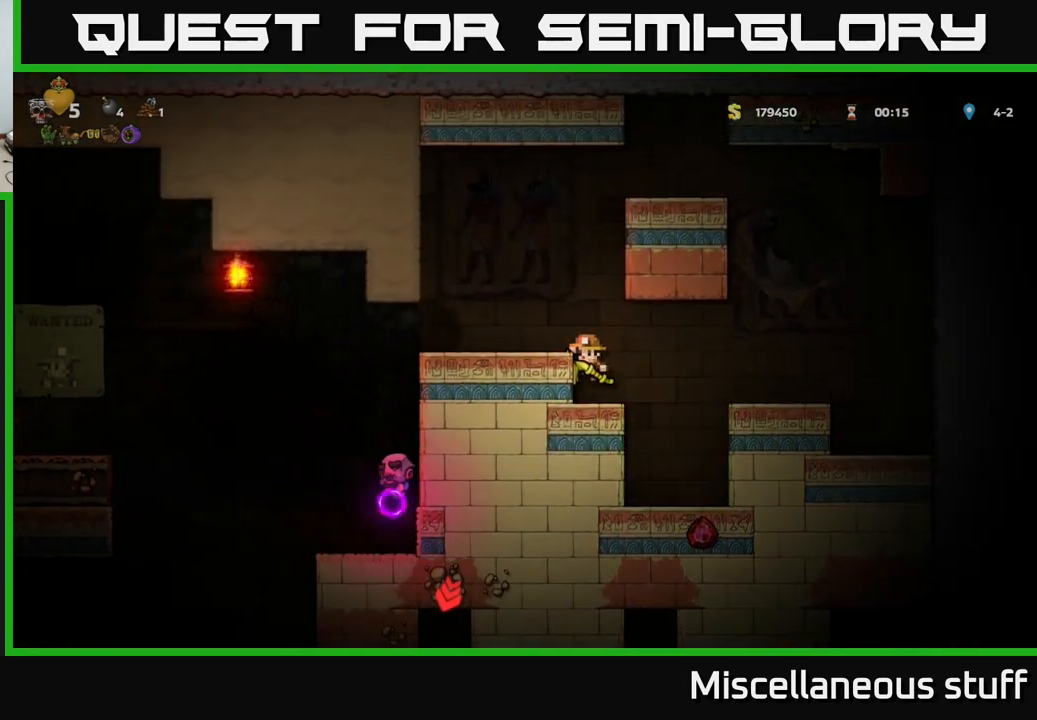
{"buttons": [], "left_stick": "center", "events": []}
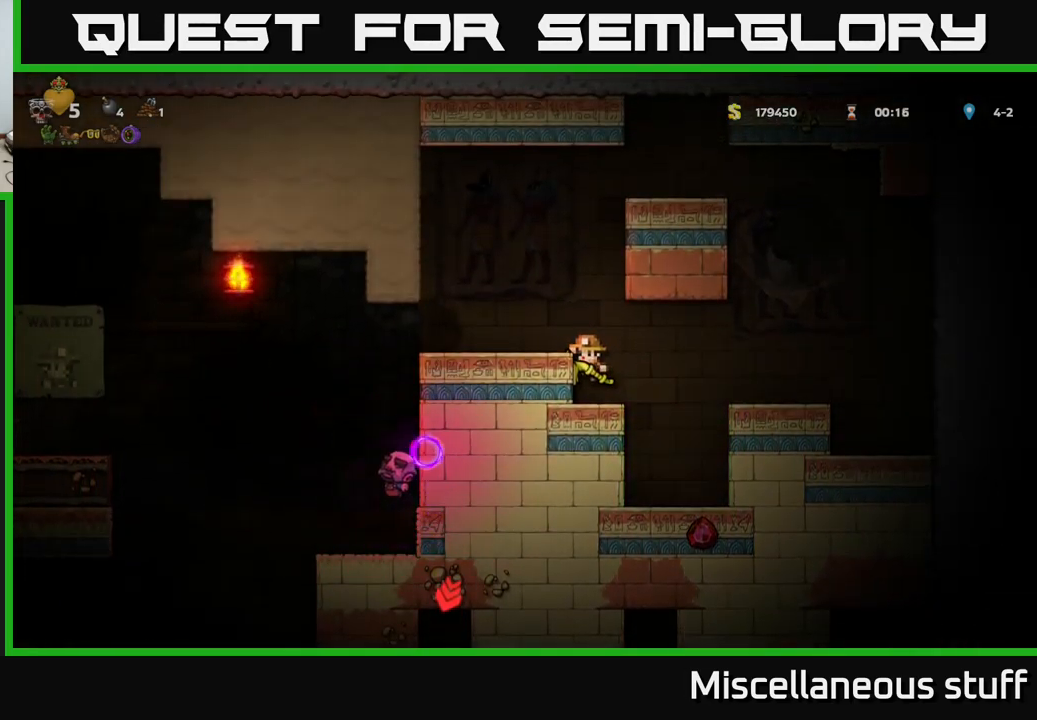
{"buttons": [], "left_stick": "center", "events": [[200, "A", "down"], [283, "DPAD_LEFT", "down"], [300, "A", "up"], [350, "DPAD_LEFT", "up"]]}
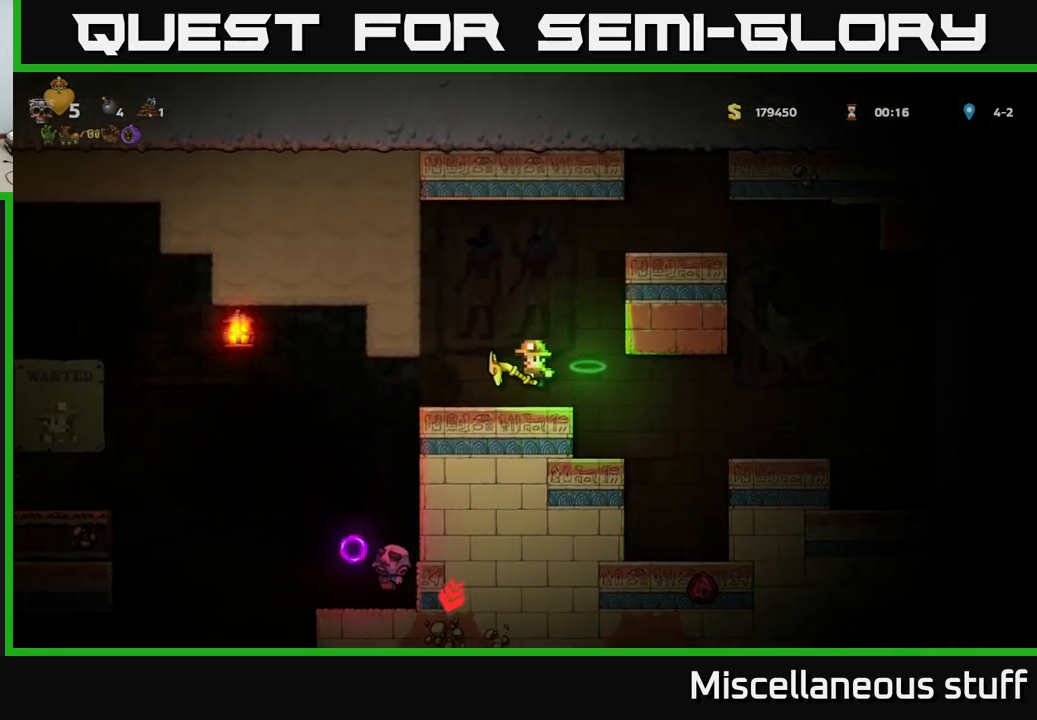
{"buttons": [], "left_stick": "center", "events": []}
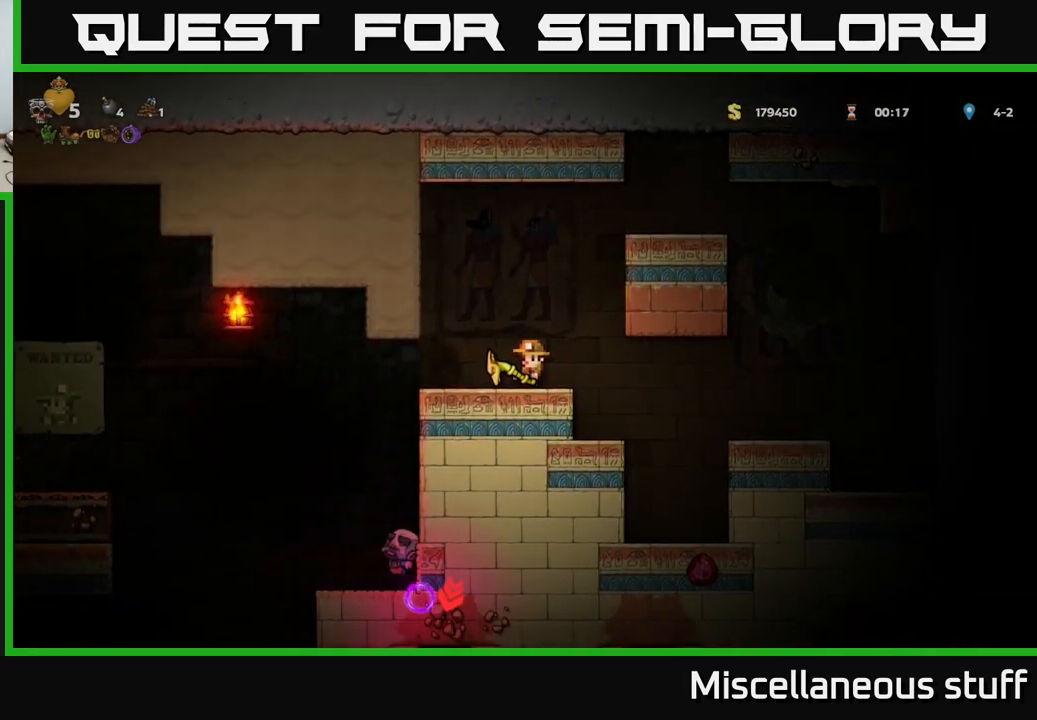
{"buttons": [], "left_stick": "center", "events": []}
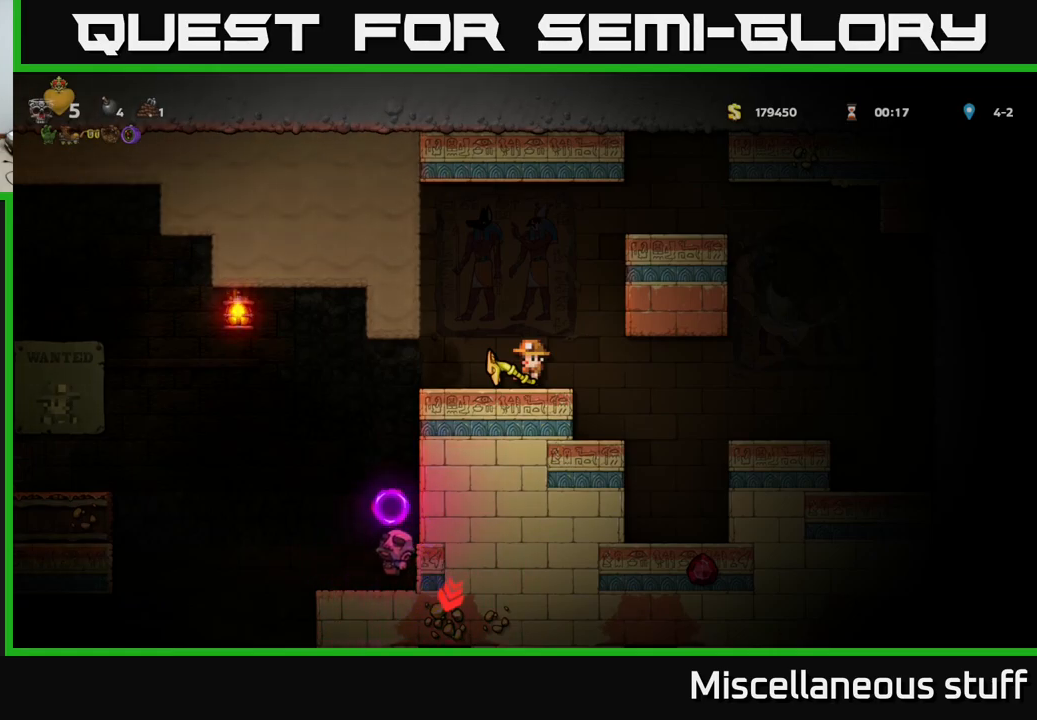
{"buttons": [], "left_stick": "center", "events": []}
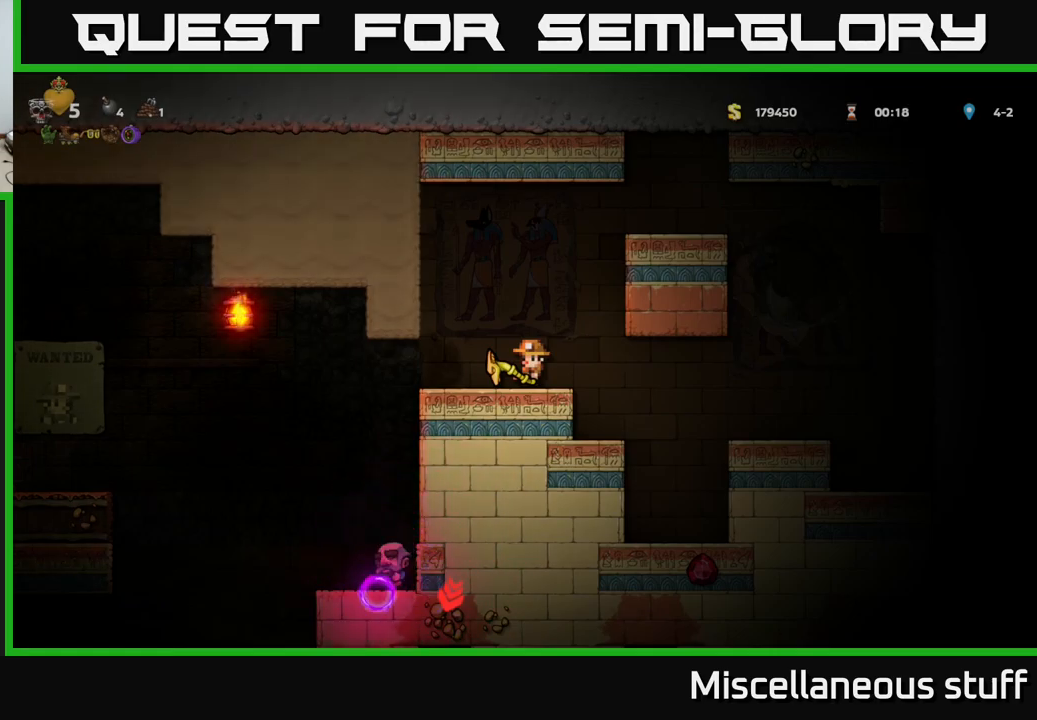
{"buttons": [], "left_stick": "center", "events": []}
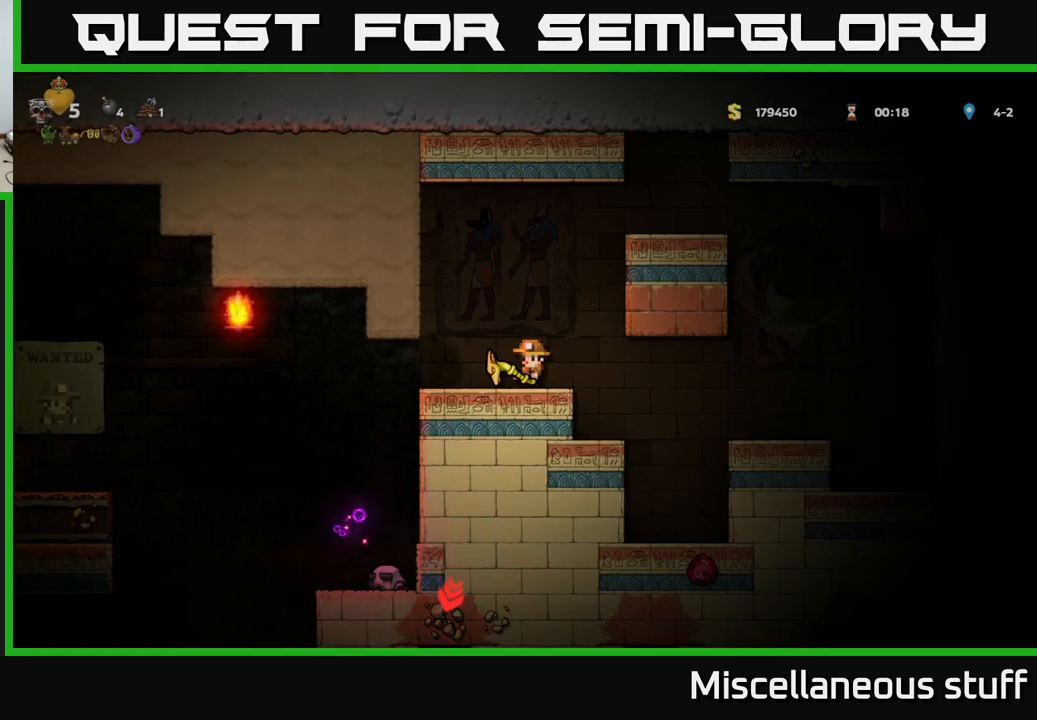
{"buttons": [], "left_stick": "center", "events": [[184, "DPAD_LEFT", "down"], [484, "DPAD_LEFT", "up"]]}
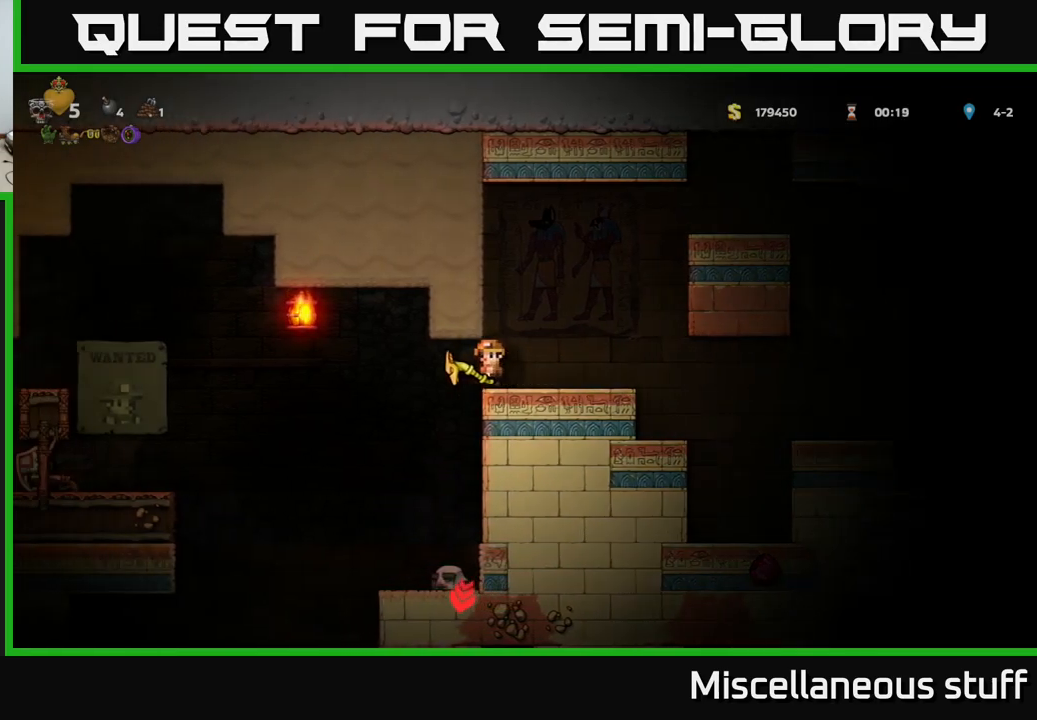
{"buttons": [], "left_stick": "center", "events": []}
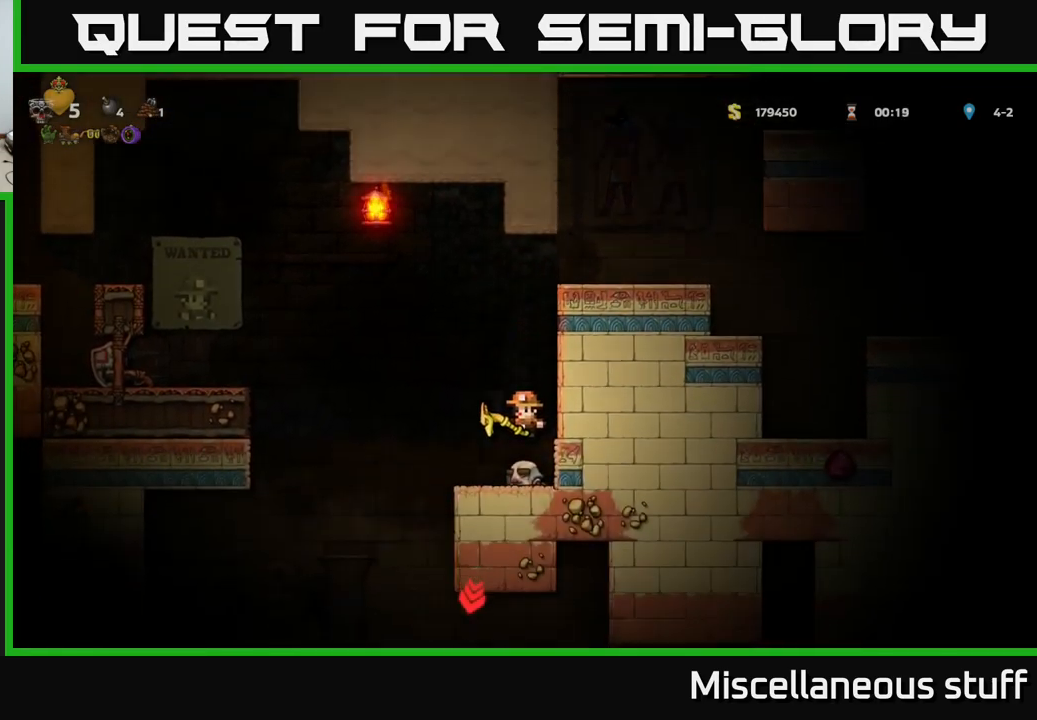
{"buttons": ["A", "DPAD_LEFT"], "left_stick": "center", "events": [[217, "DPAD_LEFT", "down"], [384, "A", "down"]]}
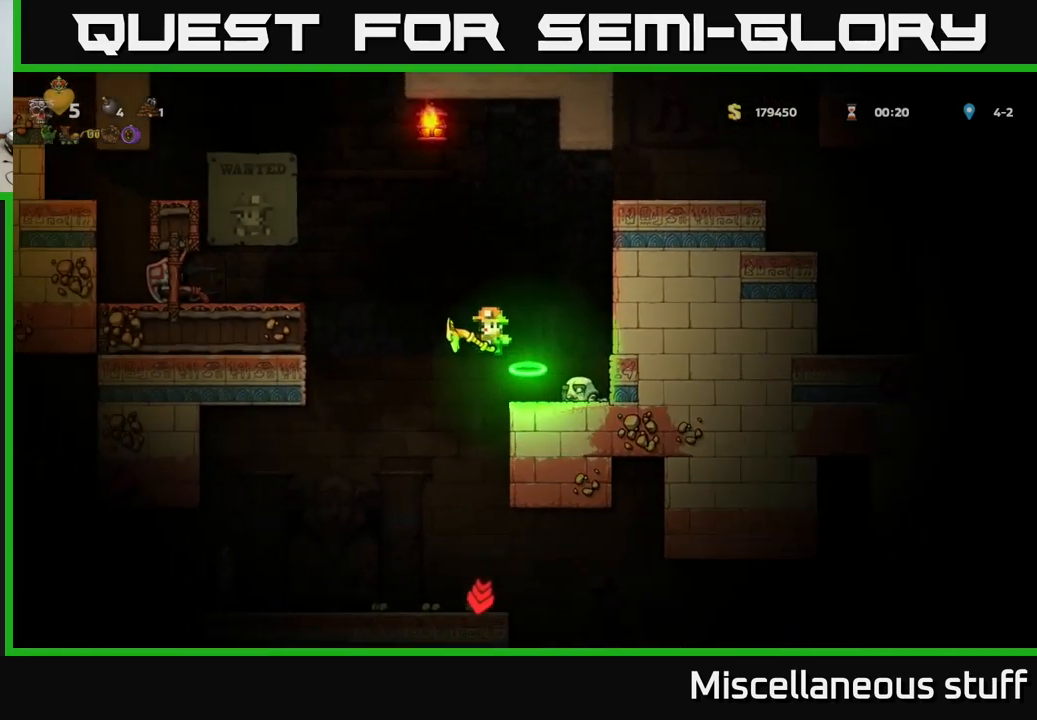
{"buttons": ["DPAD_LEFT"], "left_stick": "center", "events": [[300, "A", "up"]]}
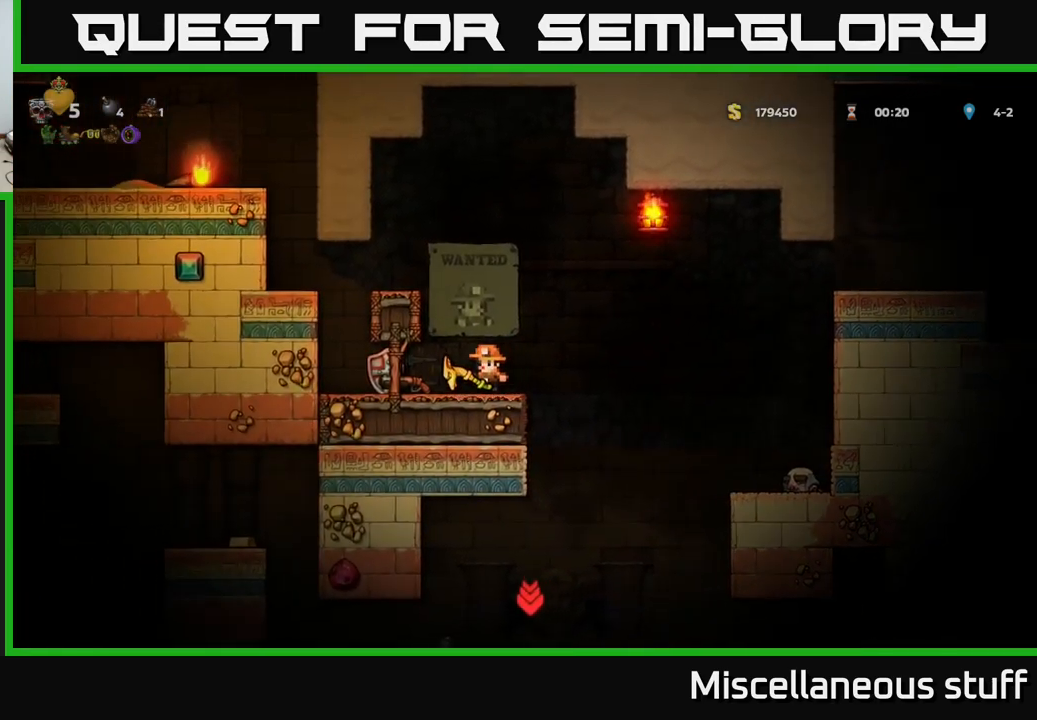
{"buttons": [], "left_stick": "center", "events": [[17, "DPAD_LEFT", "up"]]}
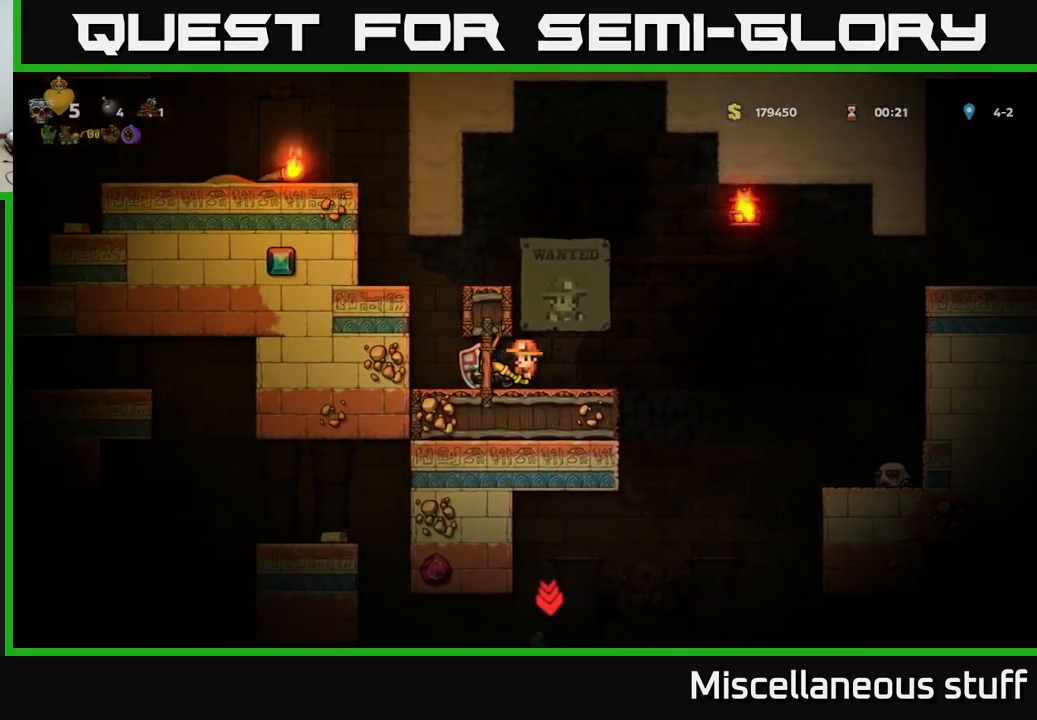
{"buttons": ["A"], "left_stick": "center", "events": [[84, "DPAD_LEFT", "down"], [350, "A", "down"], [417, "DPAD_LEFT", "up"]]}
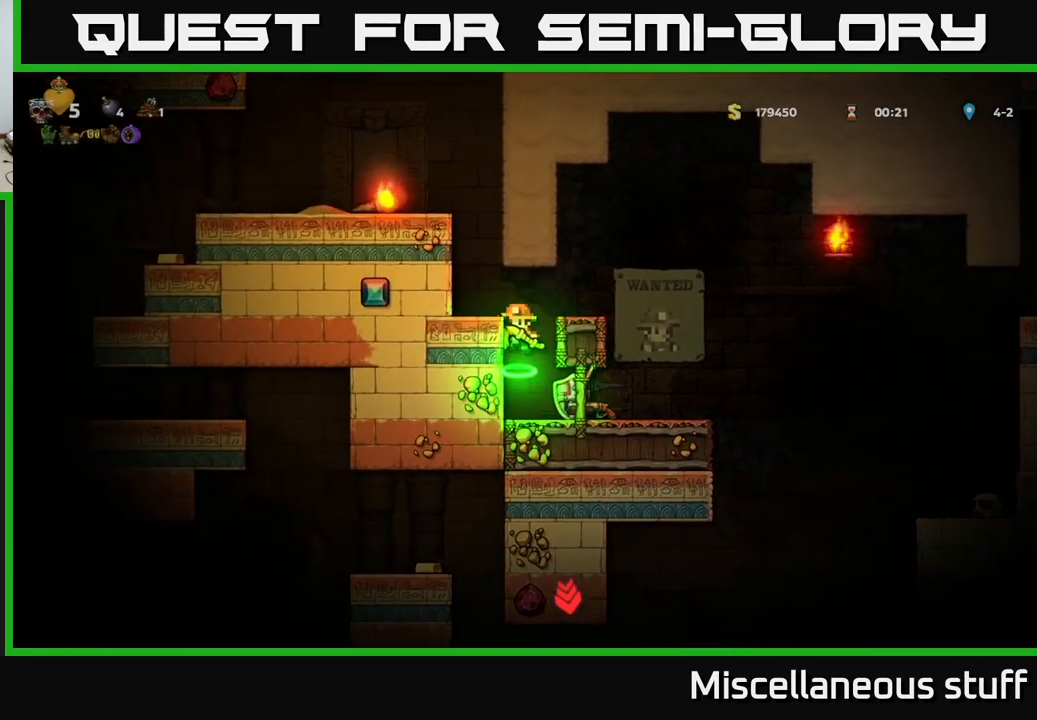
{"buttons": ["A", "DPAD_LEFT"], "left_stick": "center", "events": [[17, "DPAD_LEFT", "down"], [50, "A", "up"], [150, "DPAD_LEFT", "up"], [450, "A", "down"], [484, "DPAD_LEFT", "down"]]}
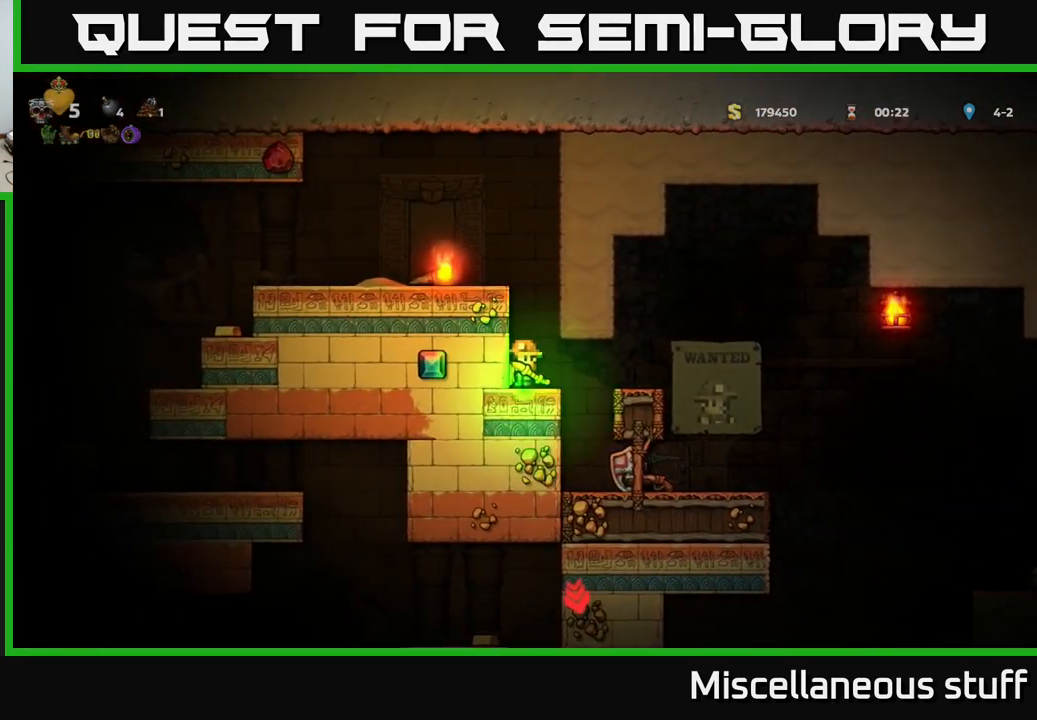
{"buttons": ["DPAD_LEFT"], "left_stick": "center", "events": [[184, "A", "up"]]}
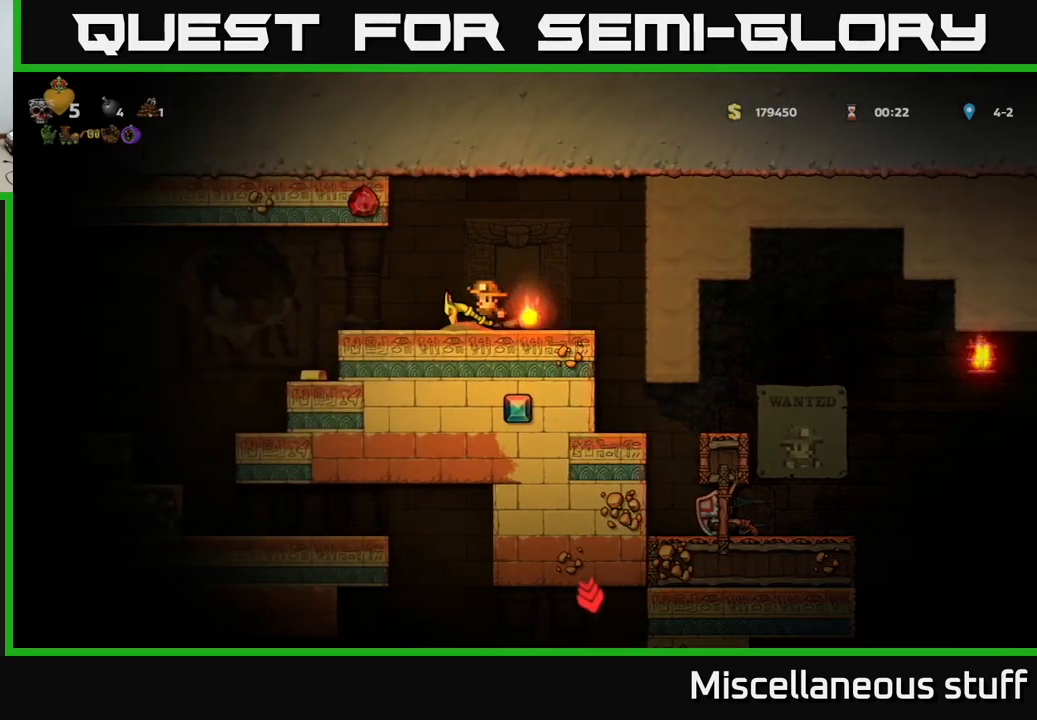
{"buttons": [], "left_stick": "center", "events": [[366, "DPAD_LEFT", "up"]]}
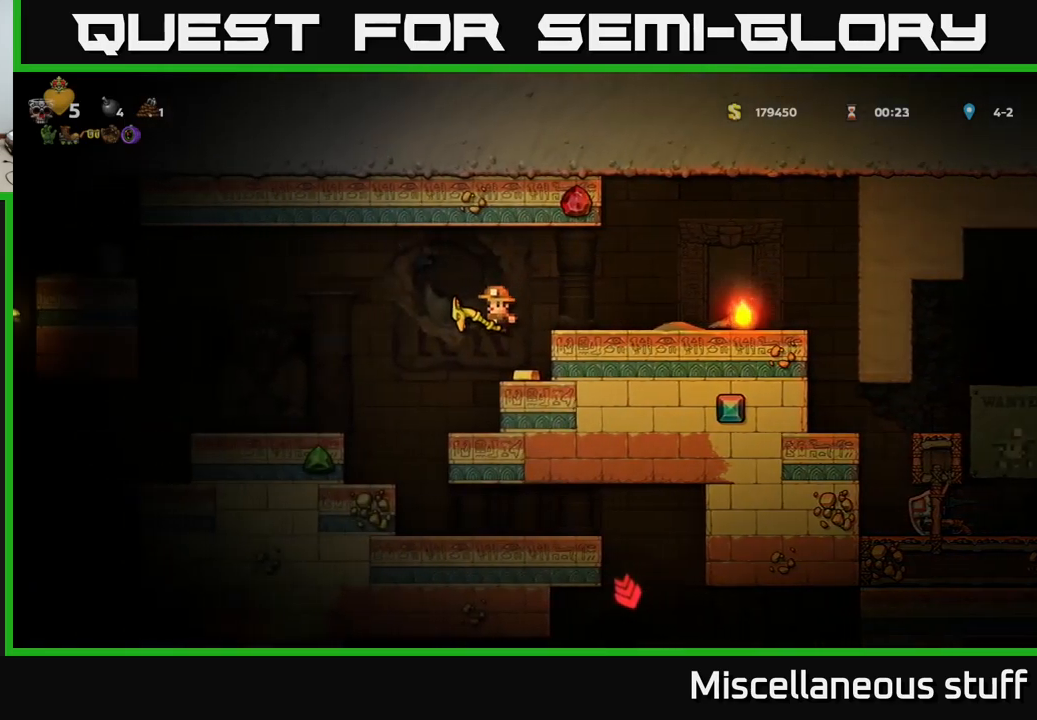
{"buttons": ["DPAD_RIGHT"], "left_stick": "center", "events": [[383, "DPAD_RIGHT", "down"]]}
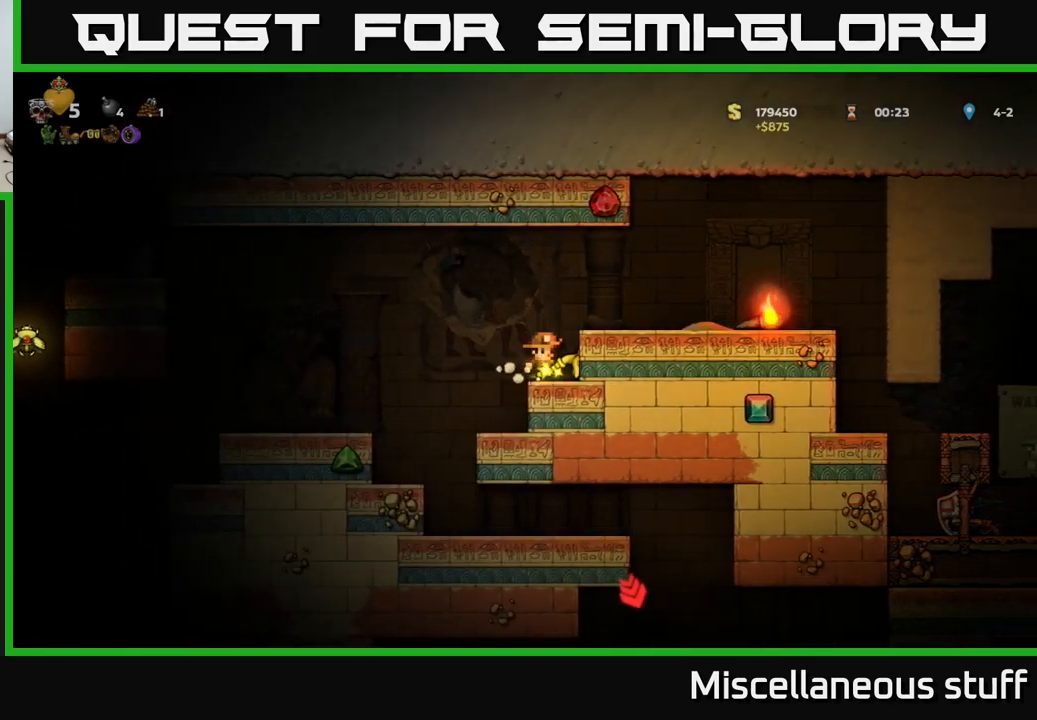
{"buttons": ["DPAD_LEFT"], "left_stick": "center", "events": [[16, "DPAD_RIGHT", "up"], [66, "DPAD_LEFT", "down"], [116, "A", "down"], [200, "A", "up"]]}
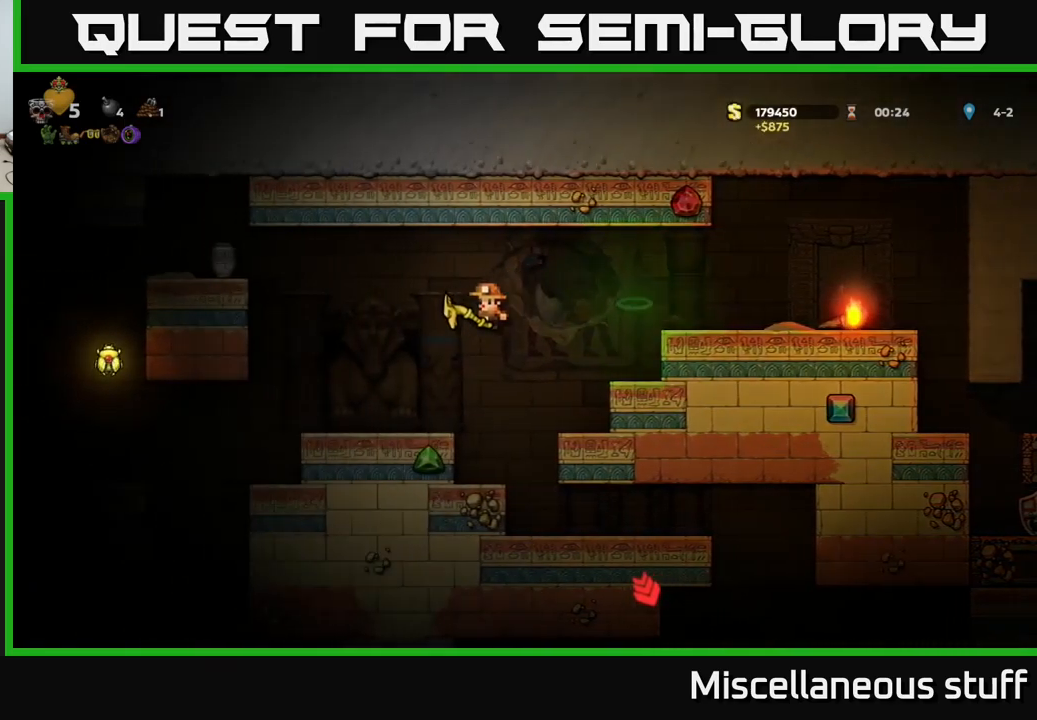
{"buttons": ["A", "DPAD_LEFT"], "left_stick": "center", "events": [[100, "DPAD_LEFT", "up"], [316, "DPAD_LEFT", "down"], [450, "A", "down"]]}